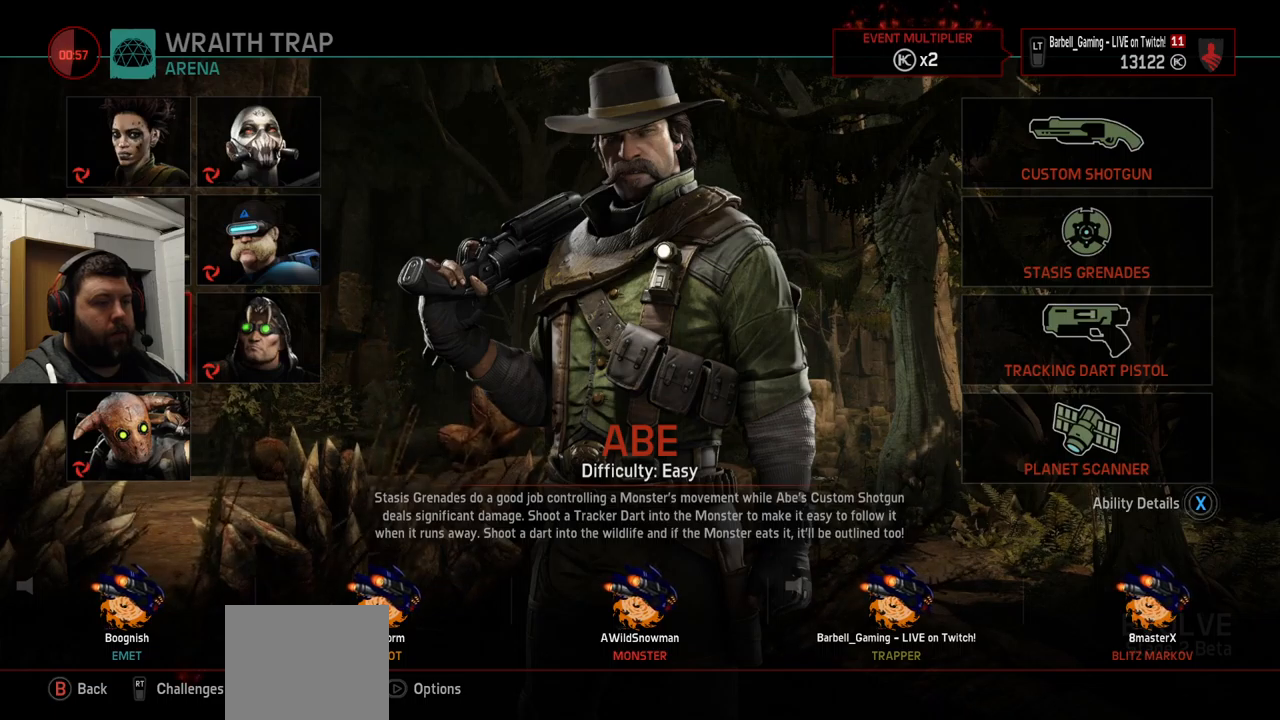
Gameplay with a controller (PlayStation layout); each line is a JSON object with the inputs held at the frame after it. "events" lists button and stick changes between this image and that frame as [ms after this image, input, new state], when the widget could be followed in between.
{"buttons": [], "left_stick": "center", "right_stick": "center", "events": [[67, "DPAD_DOWN", "down"], [117, "DPAD_DOWN", "up"]]}
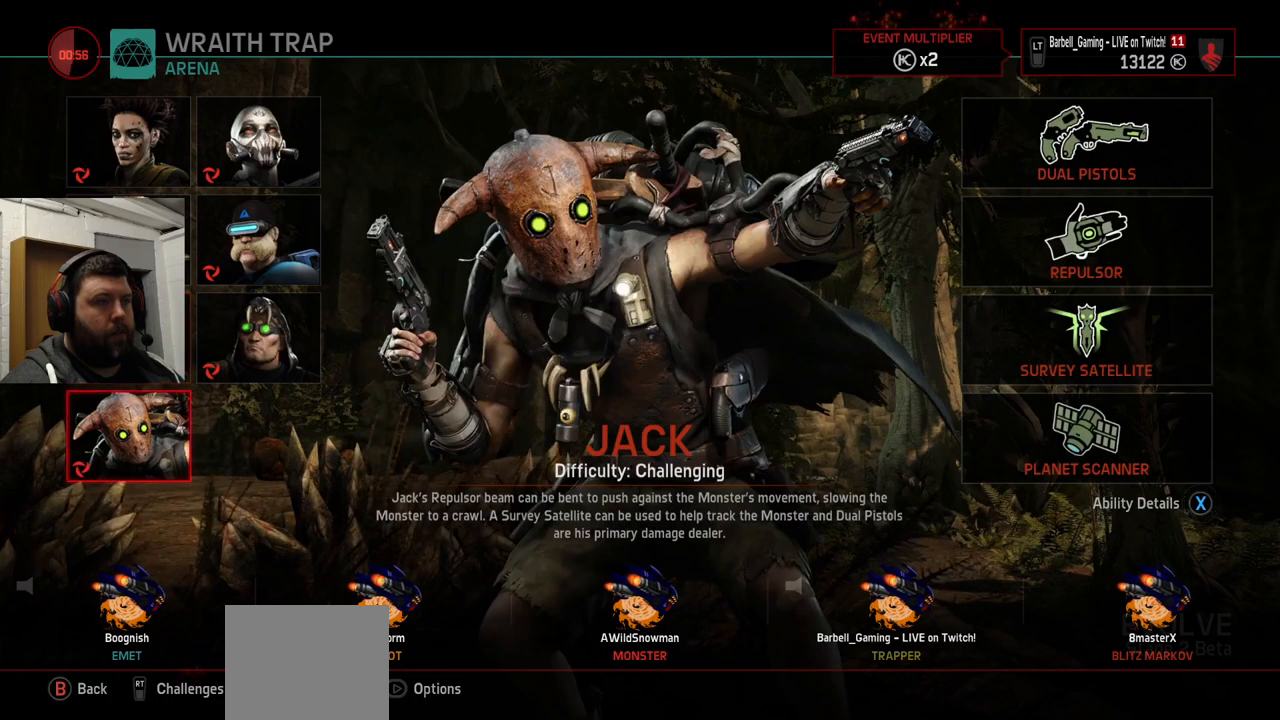
{"buttons": [], "left_stick": "center", "right_stick": "center", "events": []}
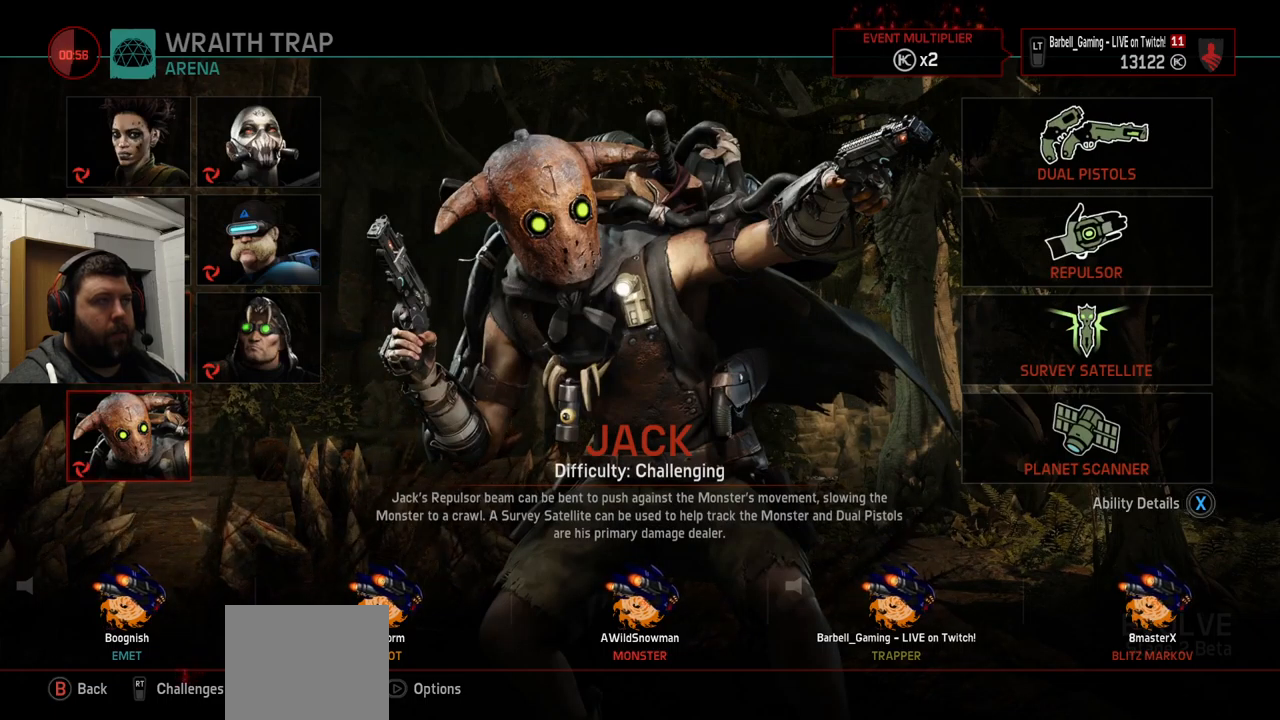
{"buttons": [], "left_stick": "center", "right_stick": "center", "events": [[367, "DPAD_UP", "down"], [467, "DPAD_UP", "up"]]}
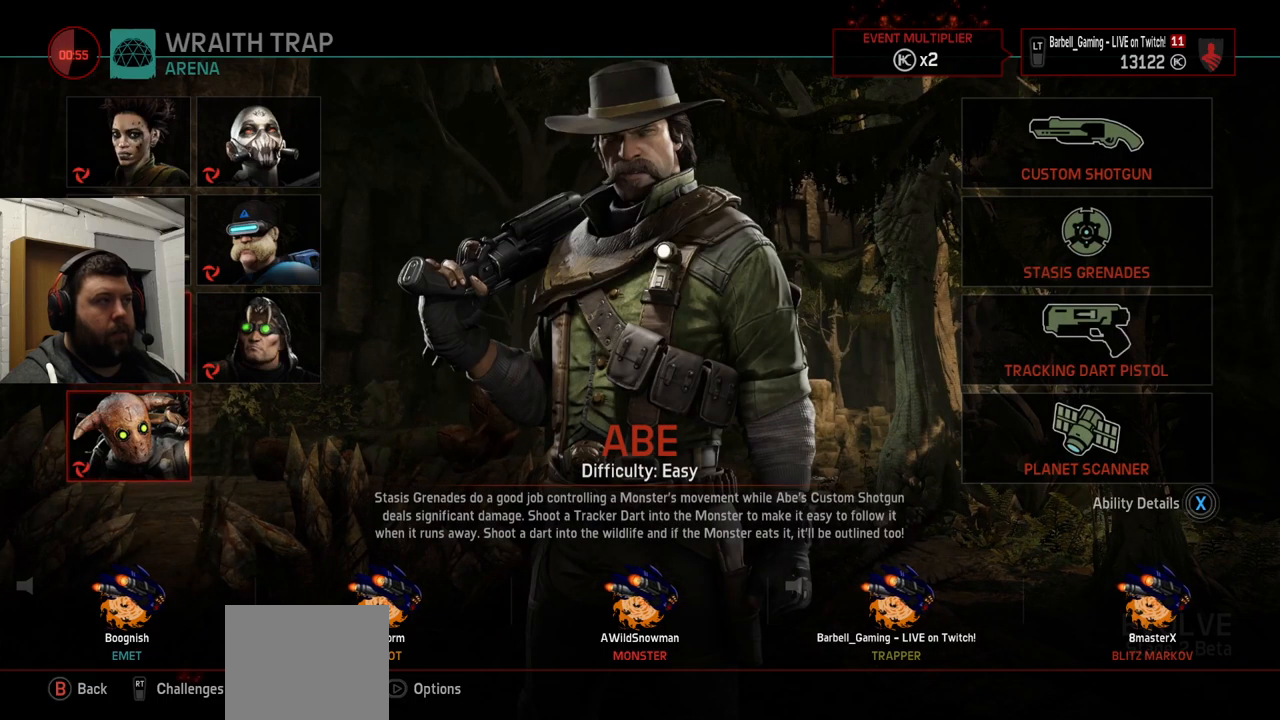
{"buttons": [], "left_stick": "center", "right_stick": "center", "events": [[50, "DPAD_UP", "down"], [150, "DPAD_UP", "up"]]}